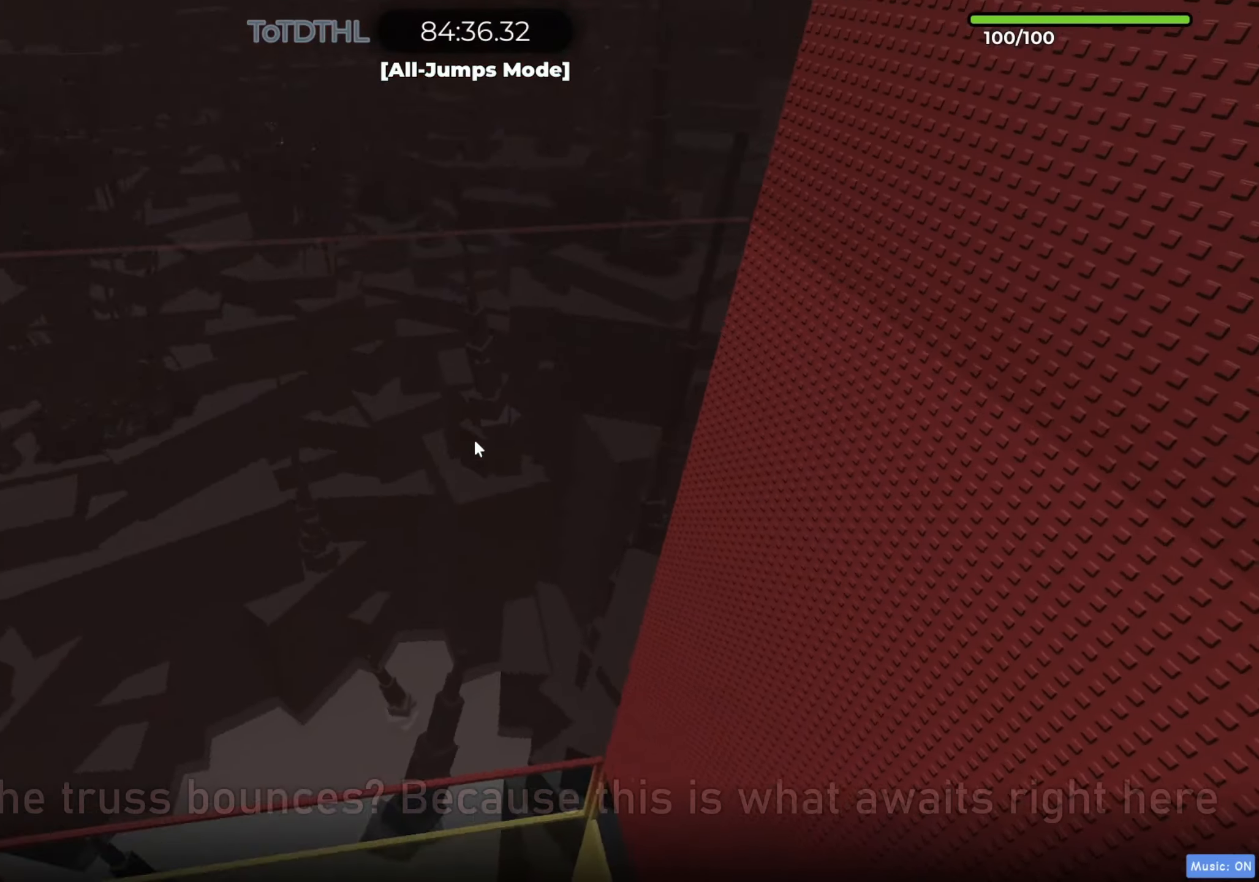
Gameplay with keyboard; each line is a JSON object with the keys held at the frame after it. "events" lists presses ("down") and releases ("up") of "a", "ctrl", "d", "e", "f", "q", "r", "s", "shift", "space", "tab" and "w" between this image and that frame as [ms after this image, input, new state], when the widget could be followed in between. No other keys are recorded. Mouse input is not recorded.
{"keys": ["a", "w"], "events": [[33, "r", "down"], [83, "r", "up"], [400, "r", "down"], [483, "r", "up"]]}
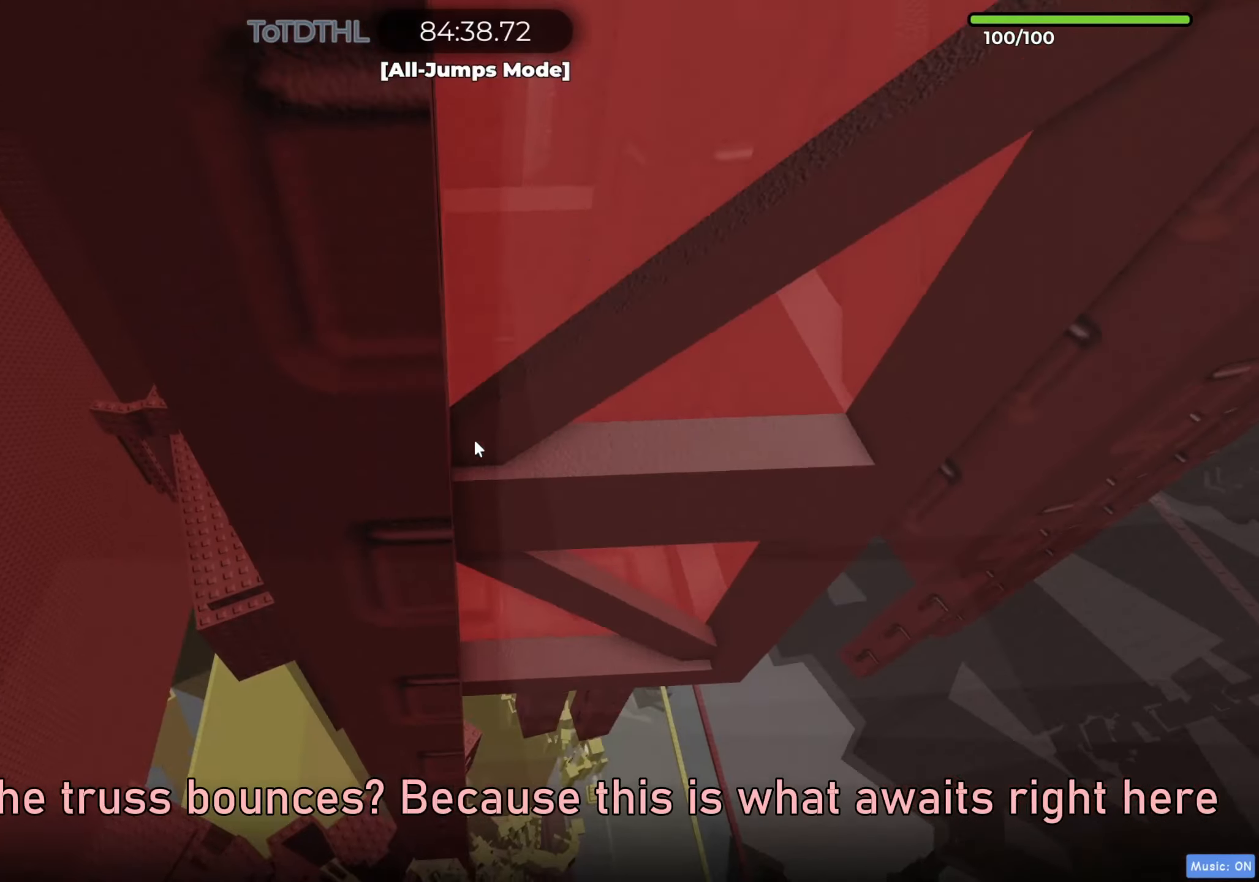
{"keys": ["a", "w"], "events": []}
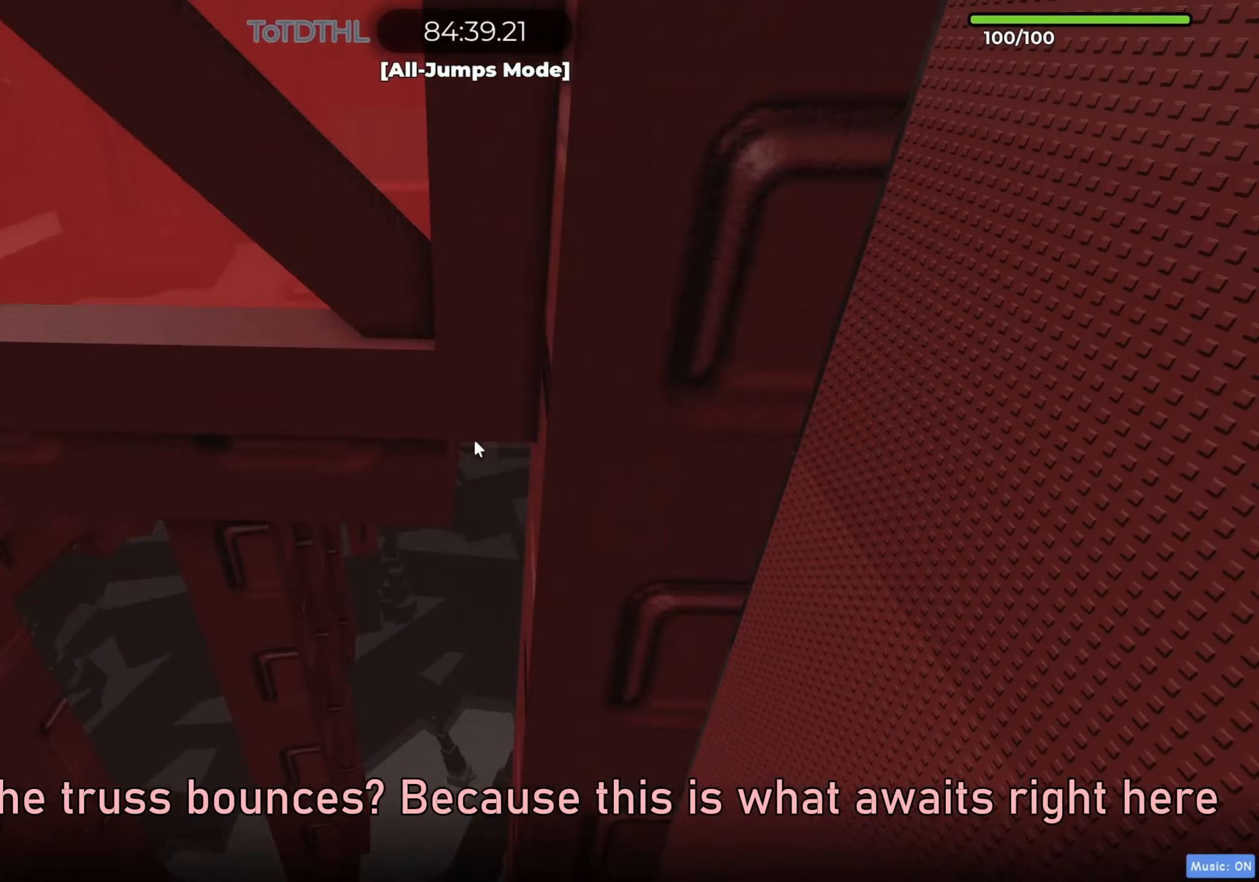
{"keys": ["a", "f", "w"], "events": [[433, "f", "down"]]}
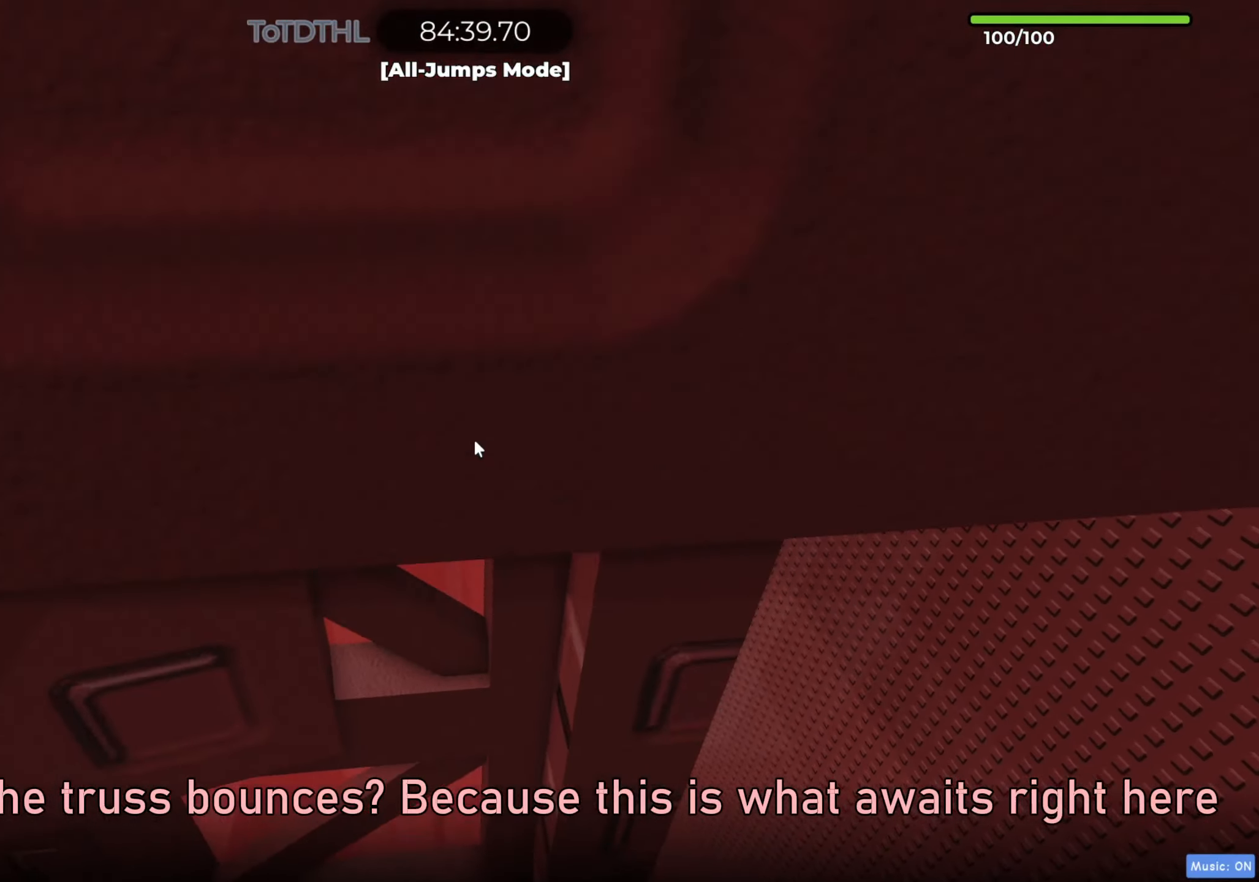
{"keys": ["w"], "events": [[33, "f", "up"], [283, "a", "up"]]}
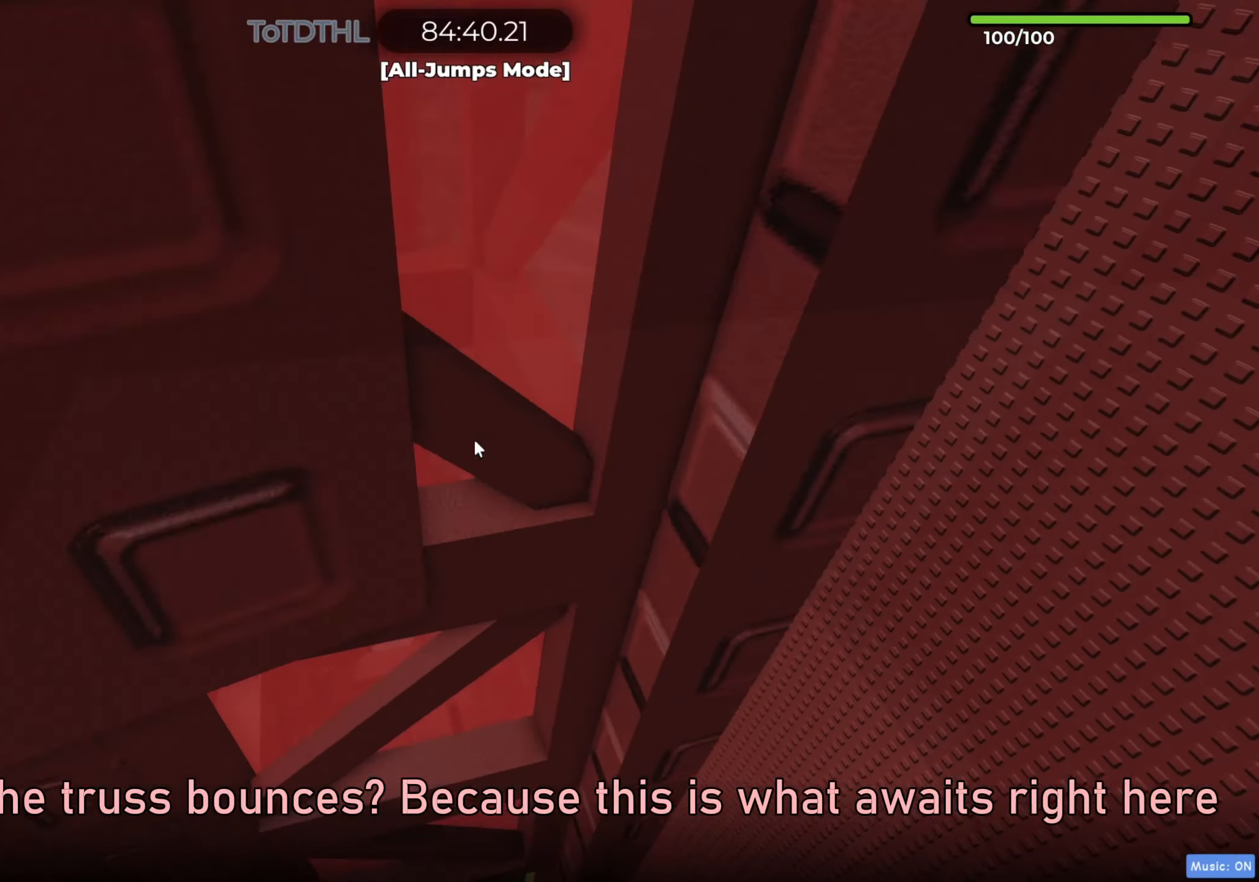
{"keys": ["w"], "events": [[233, "a", "down"], [333, "a", "up"], [417, "f", "down"], [500, "f", "up"]]}
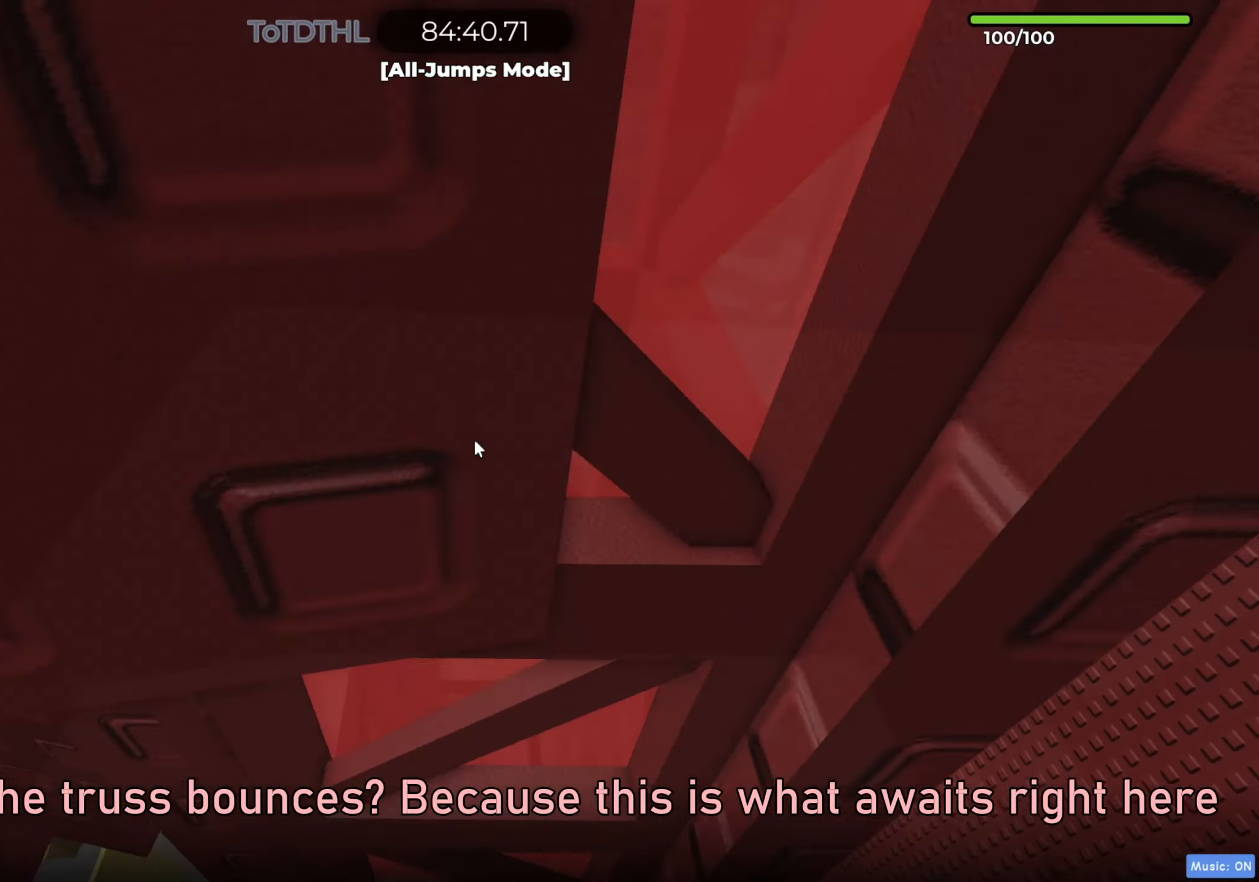
{"keys": ["f", "w"], "events": [[467, "f", "down"]]}
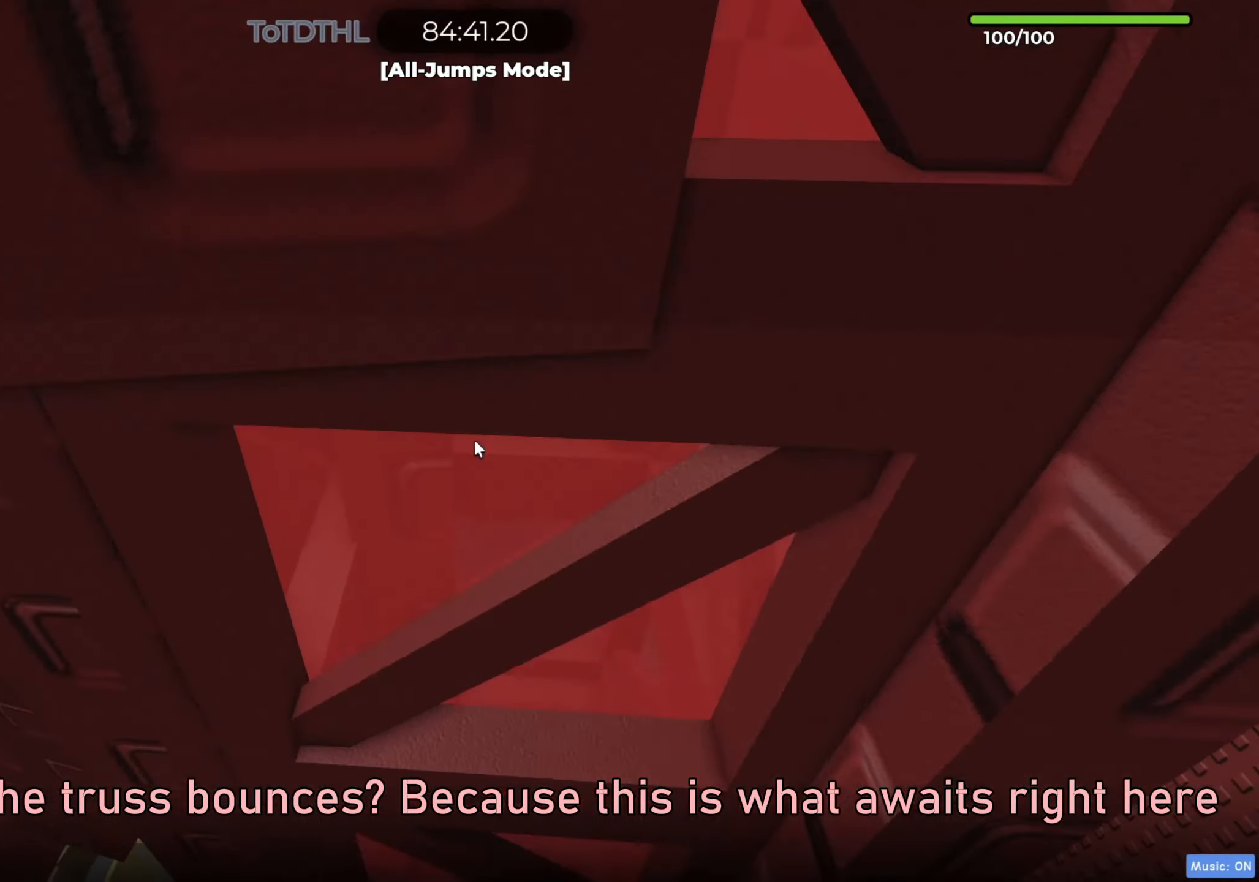
{"keys": ["s"], "events": [[50, "f", "up"], [150, "w", "up"], [500, "s", "down"]]}
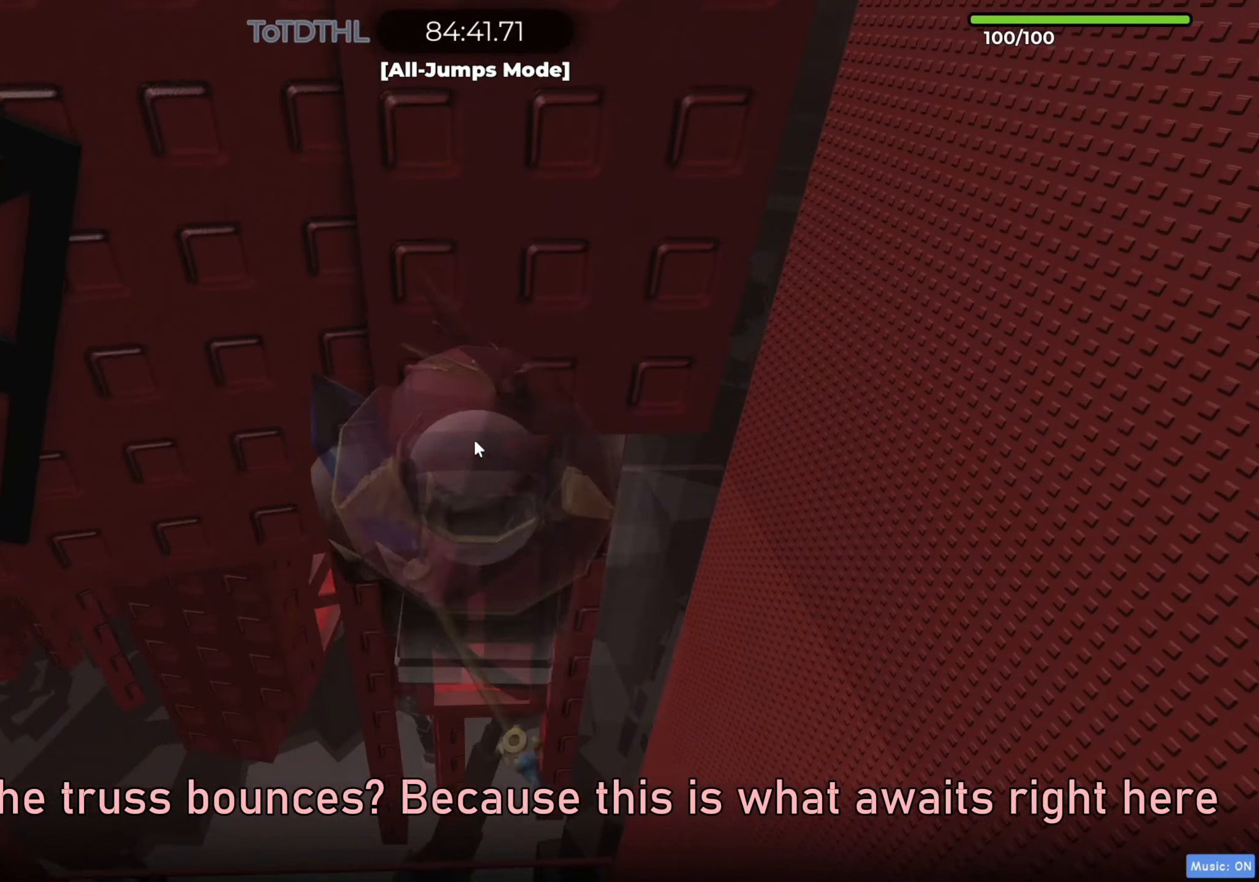
{"keys": ["a", "w"], "events": [[117, "s", "up"], [200, "shift", "down"], [317, "shift", "up"], [500, "a", "down"], [500, "w", "down"]]}
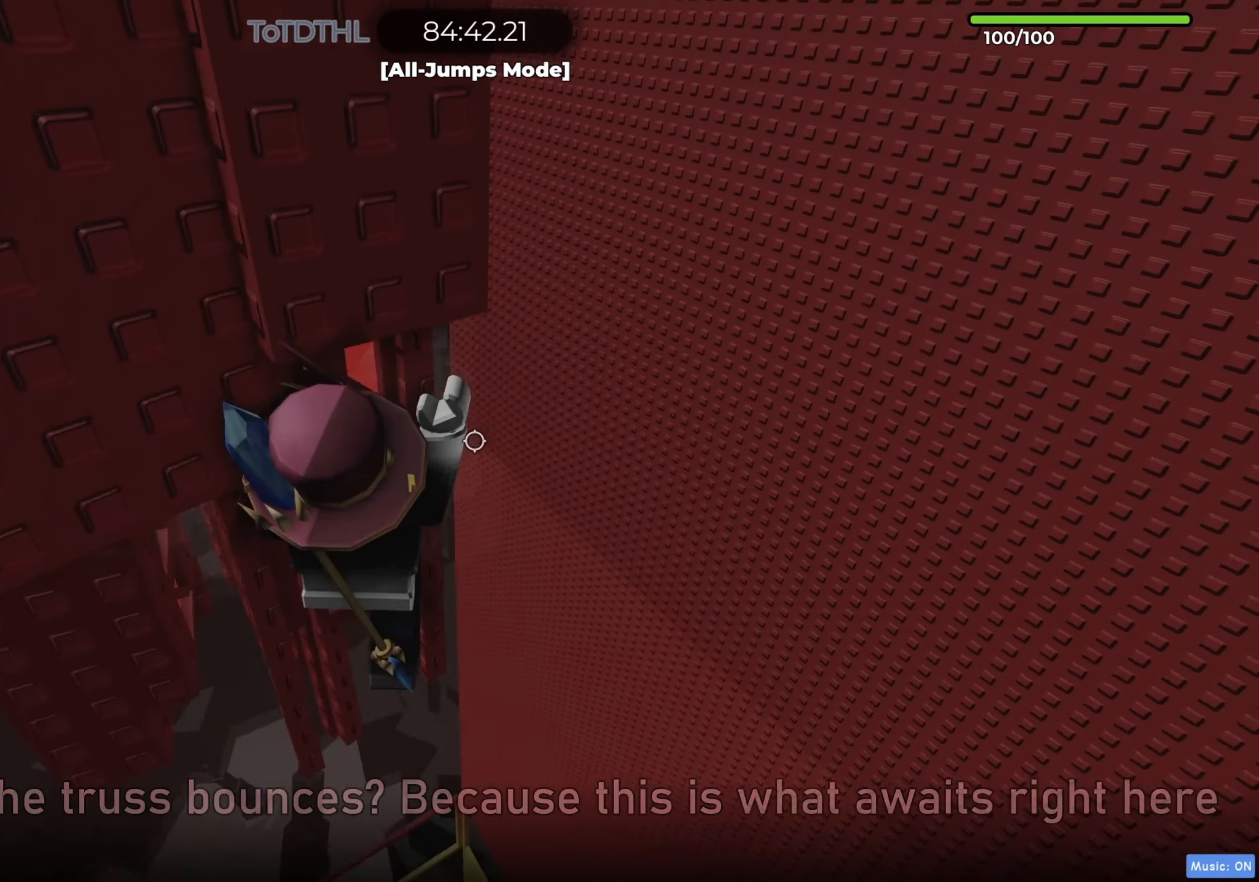
{"keys": [], "events": [[133, "a", "up"], [167, "w", "up"], [300, "f", "down"], [367, "f", "up"]]}
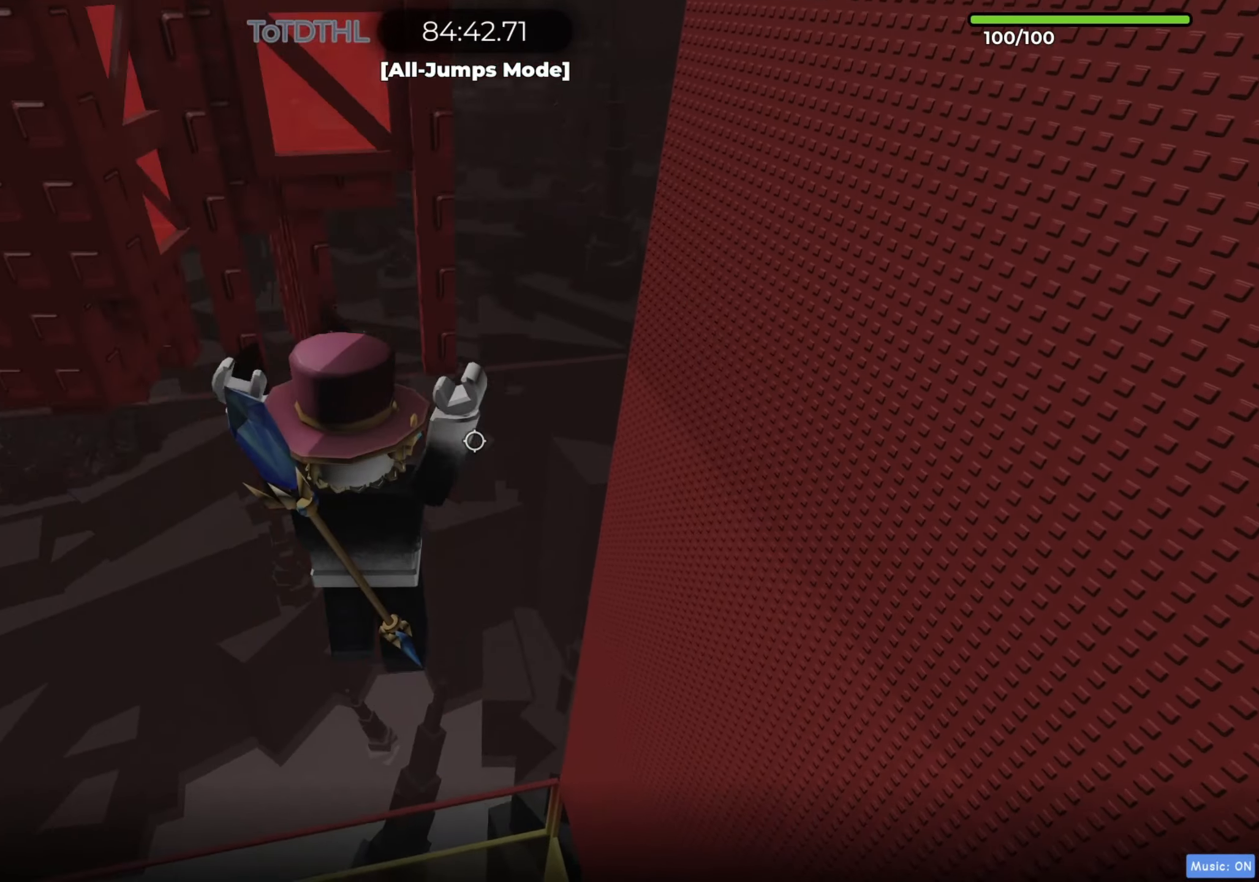
{"keys": [], "events": [[150, "r", "down"], [217, "r", "up"]]}
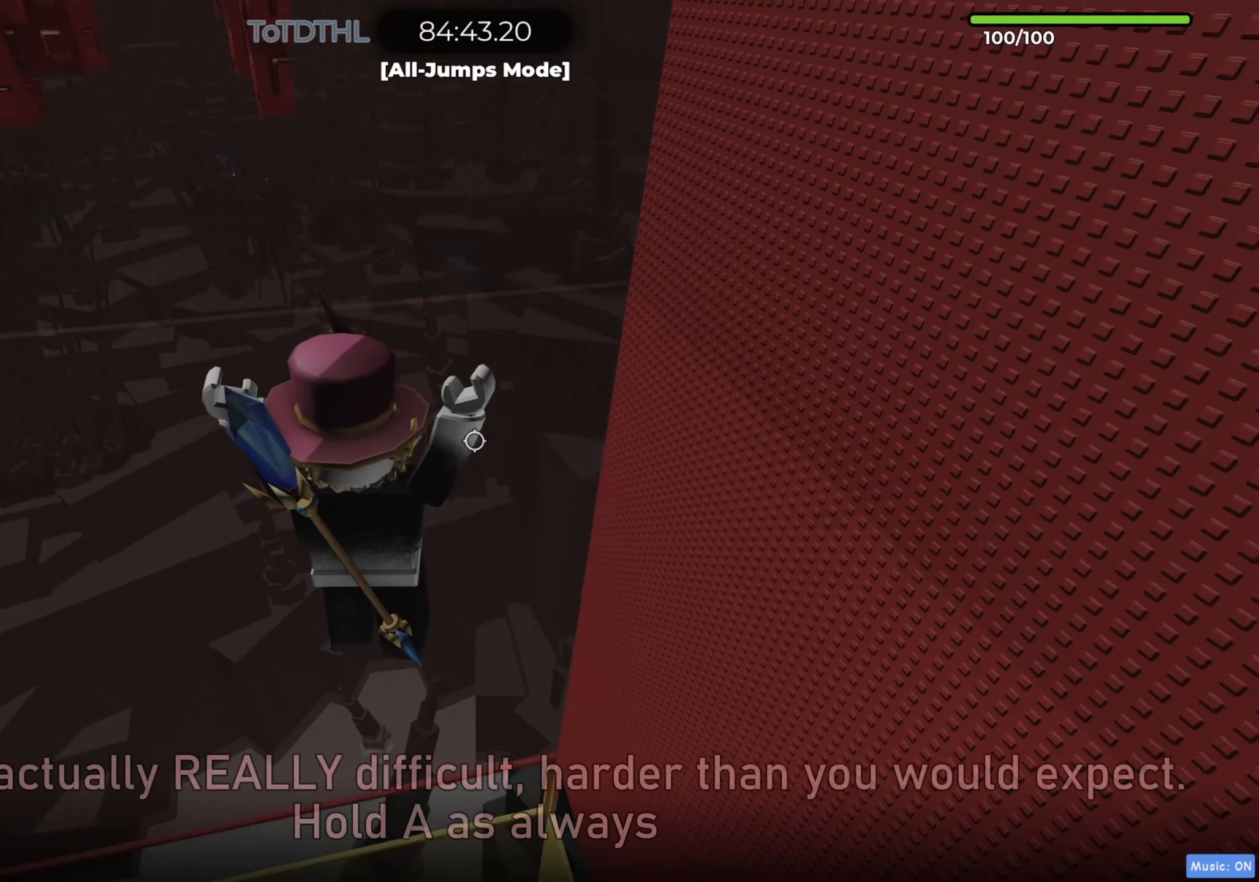
{"keys": [], "events": [[50, "r", "down"], [100, "r", "up"]]}
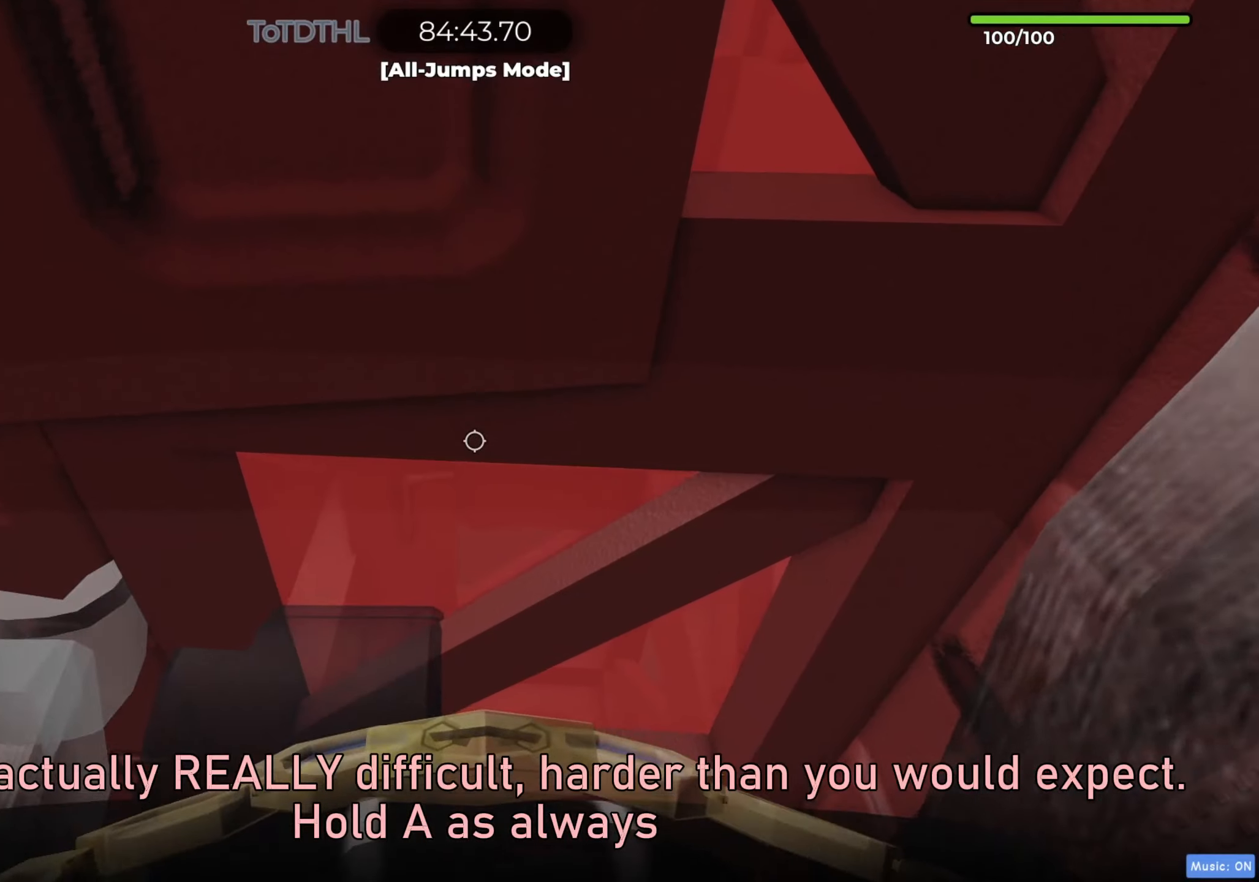
{"keys": [], "events": [[233, "a", "down"], [267, "w", "down"], [317, "a", "up"], [333, "w", "up"], [400, "f", "down"], [483, "f", "up"]]}
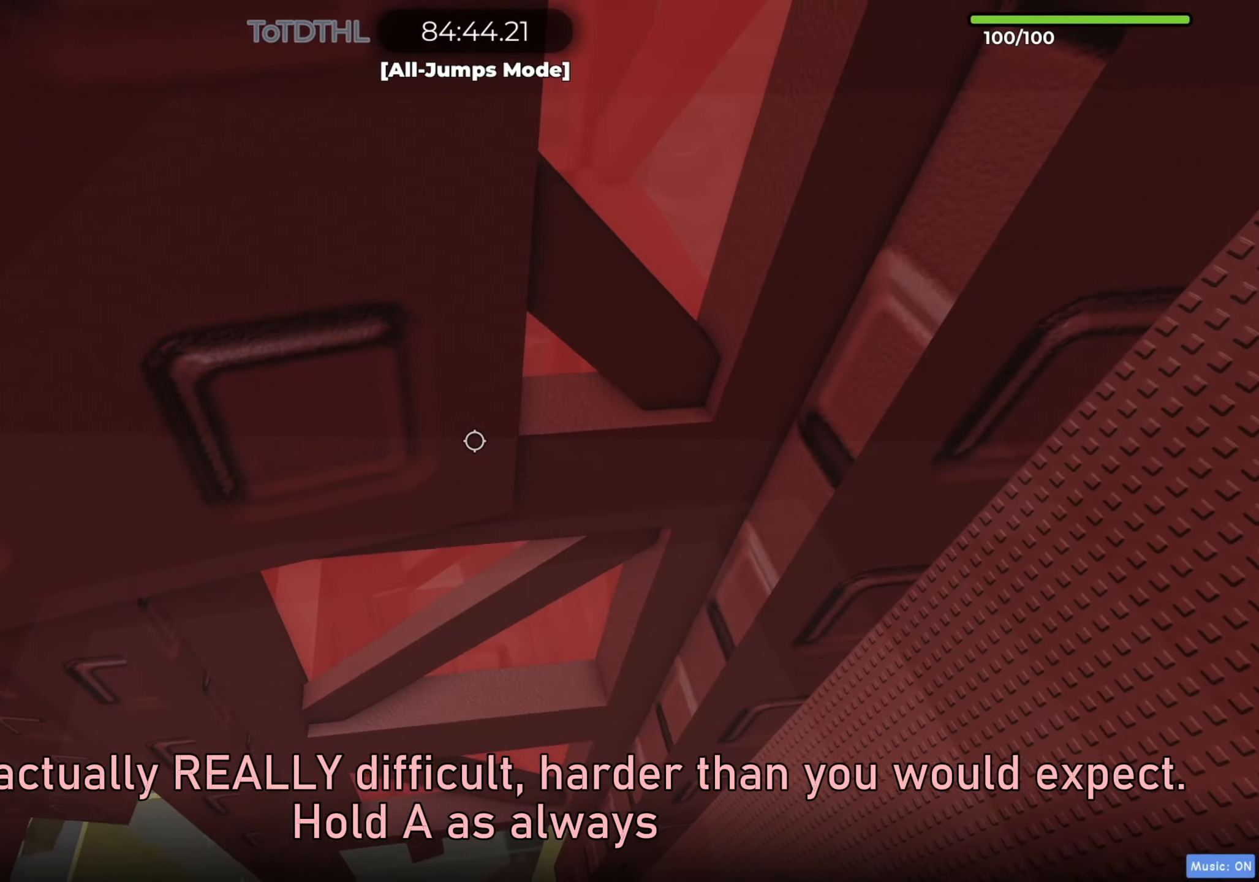
{"keys": ["w"], "events": [[133, "s", "down"], [250, "s", "up"], [400, "a", "down"], [433, "w", "down"], [483, "a", "up"]]}
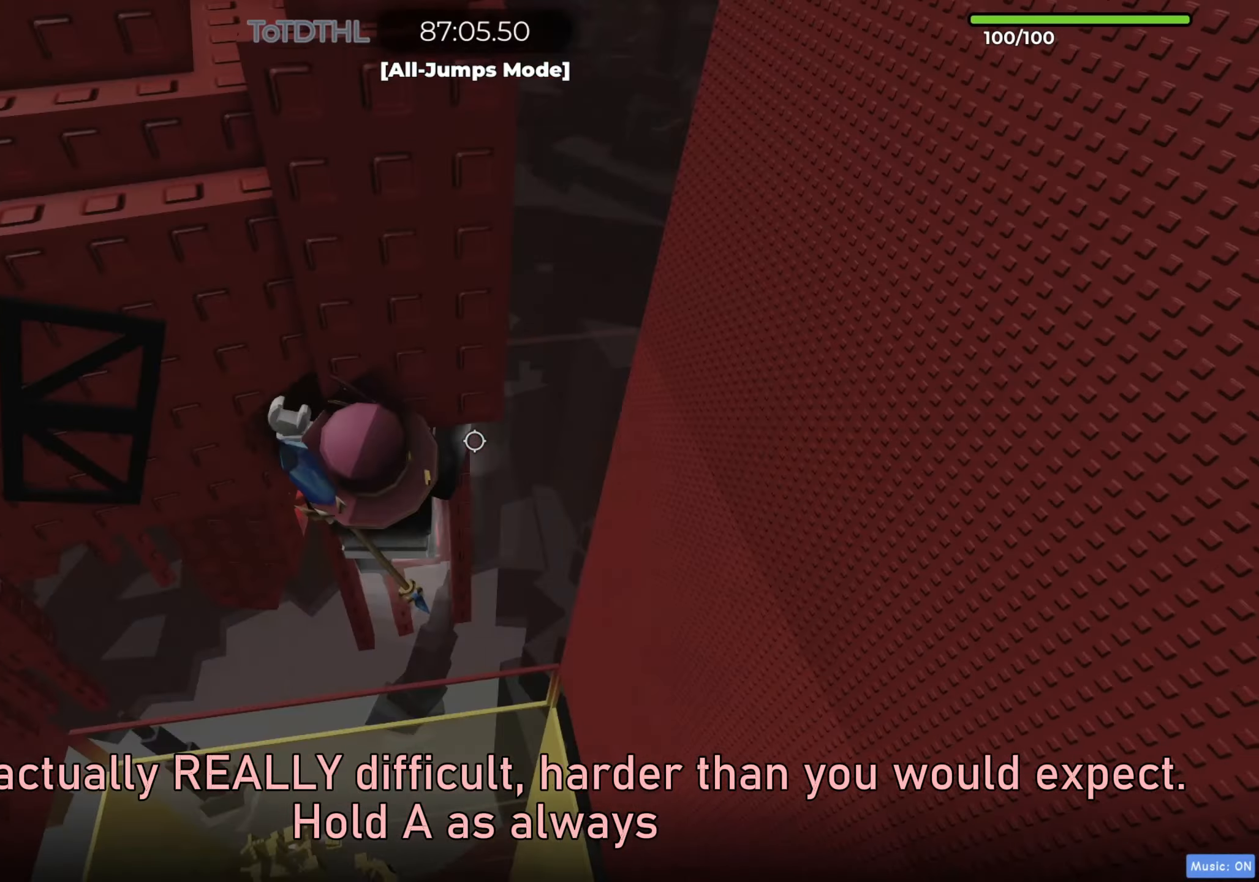
{"keys": ["a", "space", "w"], "events": [[183, "space", "down"], [450, "a", "down"]]}
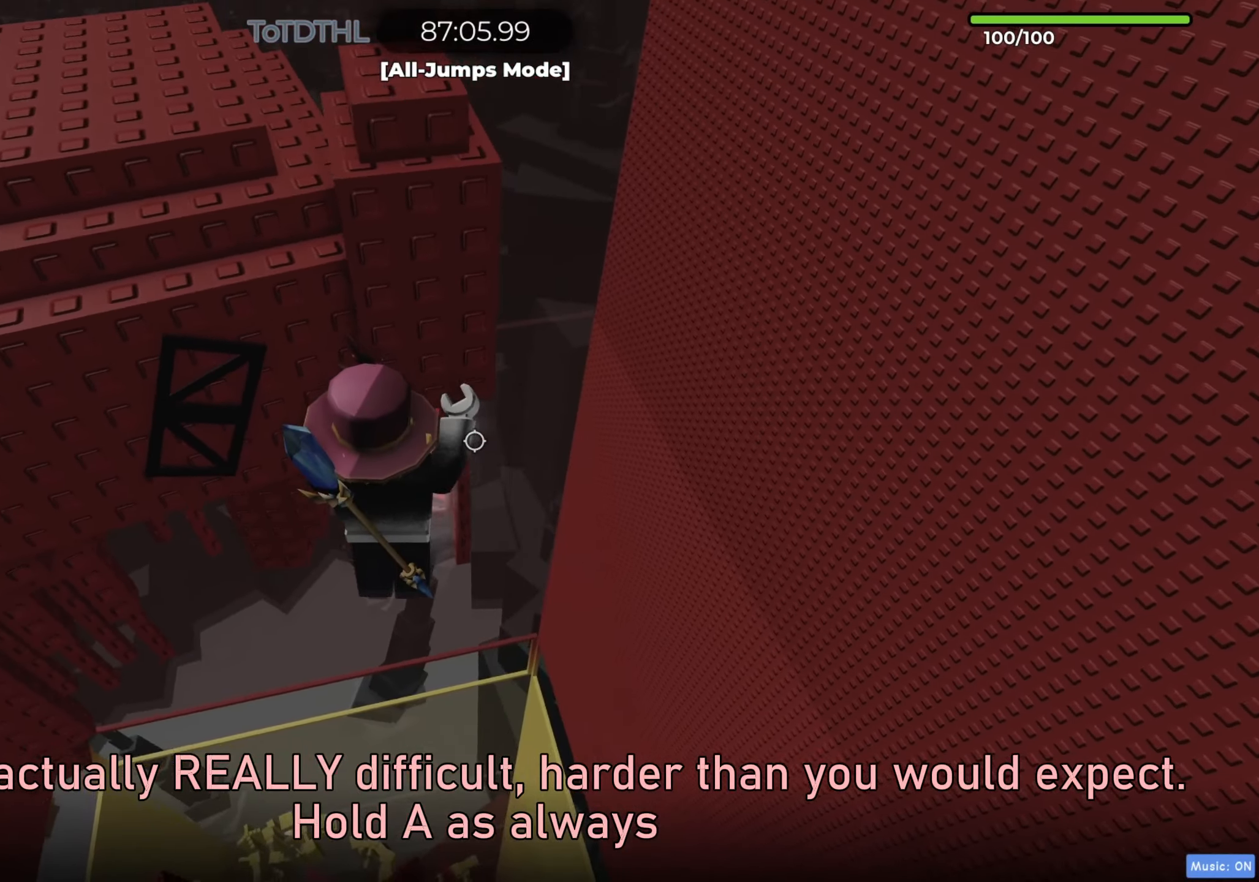
{"keys": ["r", "space", "w"], "events": [[33, "a", "up"], [317, "a", "down"], [433, "a", "up"], [450, "r", "down"]]}
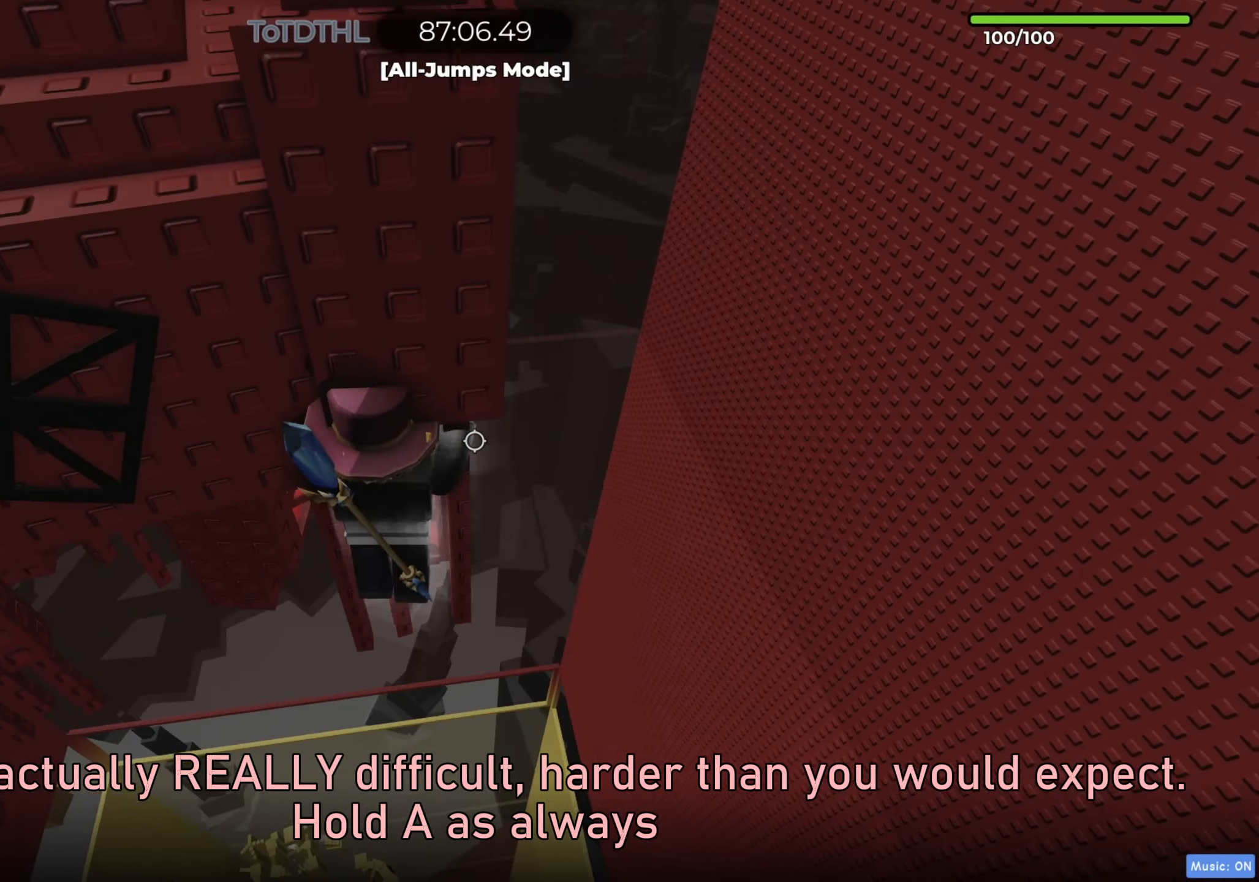
{"keys": ["space", "w"], "events": [[50, "r", "up"], [183, "space", "up"], [317, "space", "down"]]}
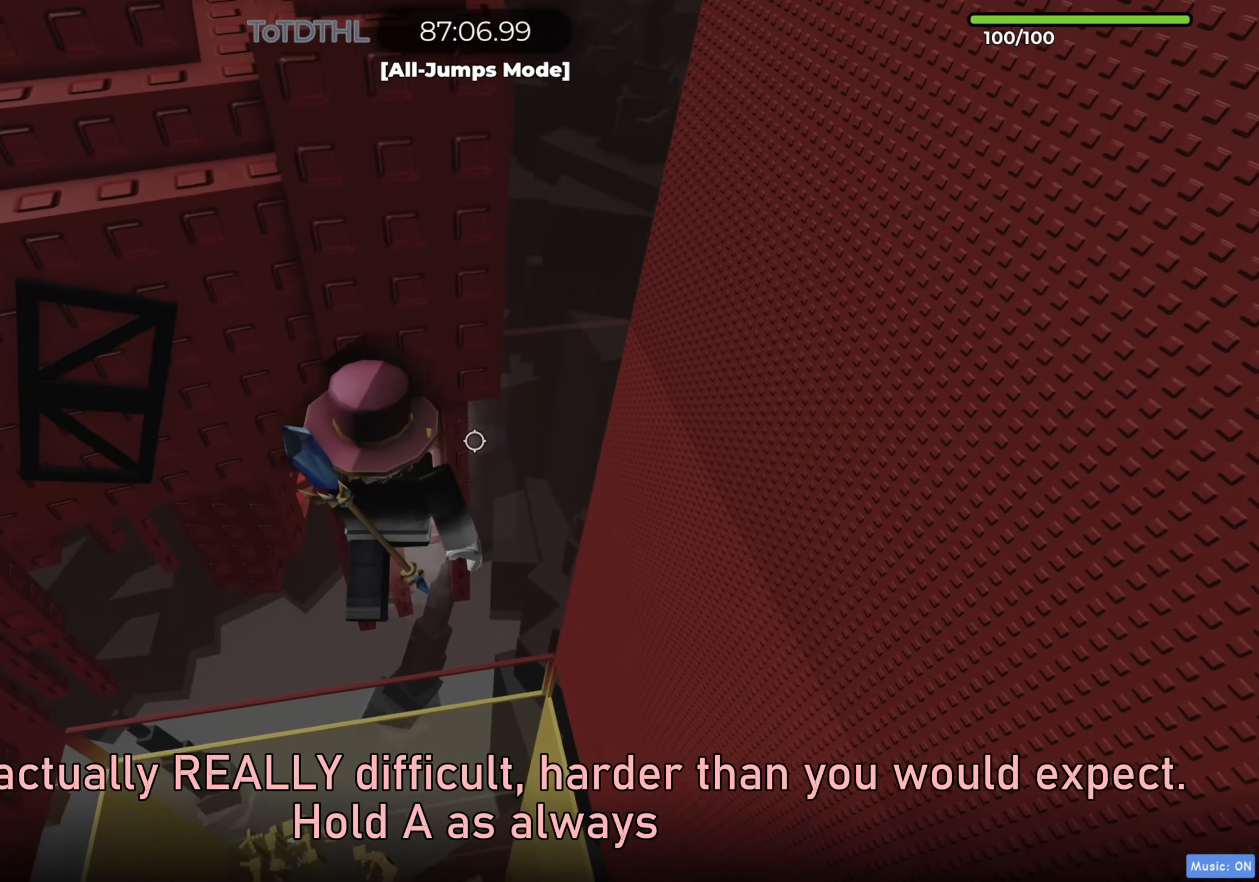
{"keys": ["space", "w"], "events": []}
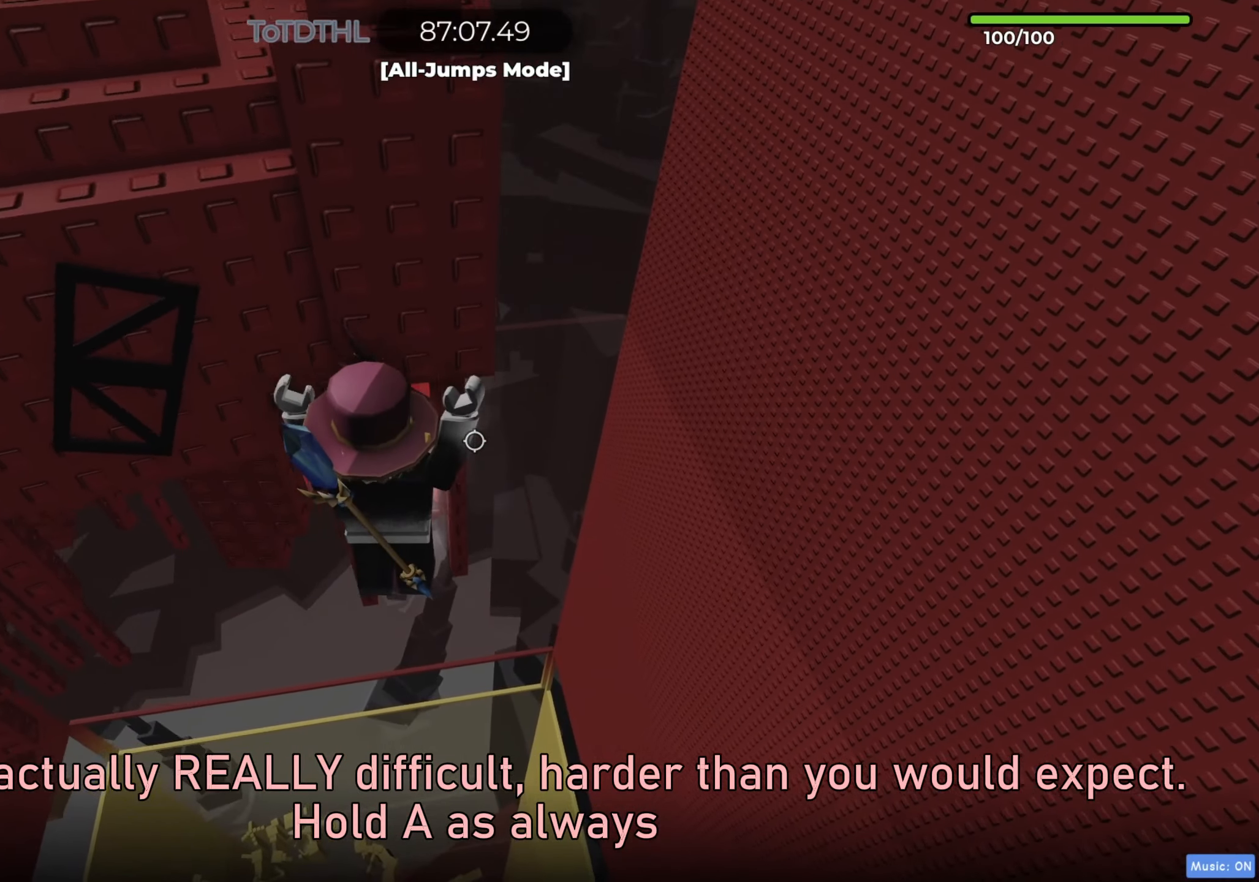
{"keys": ["a", "w"], "events": [[83, "a", "down"], [417, "space", "up"]]}
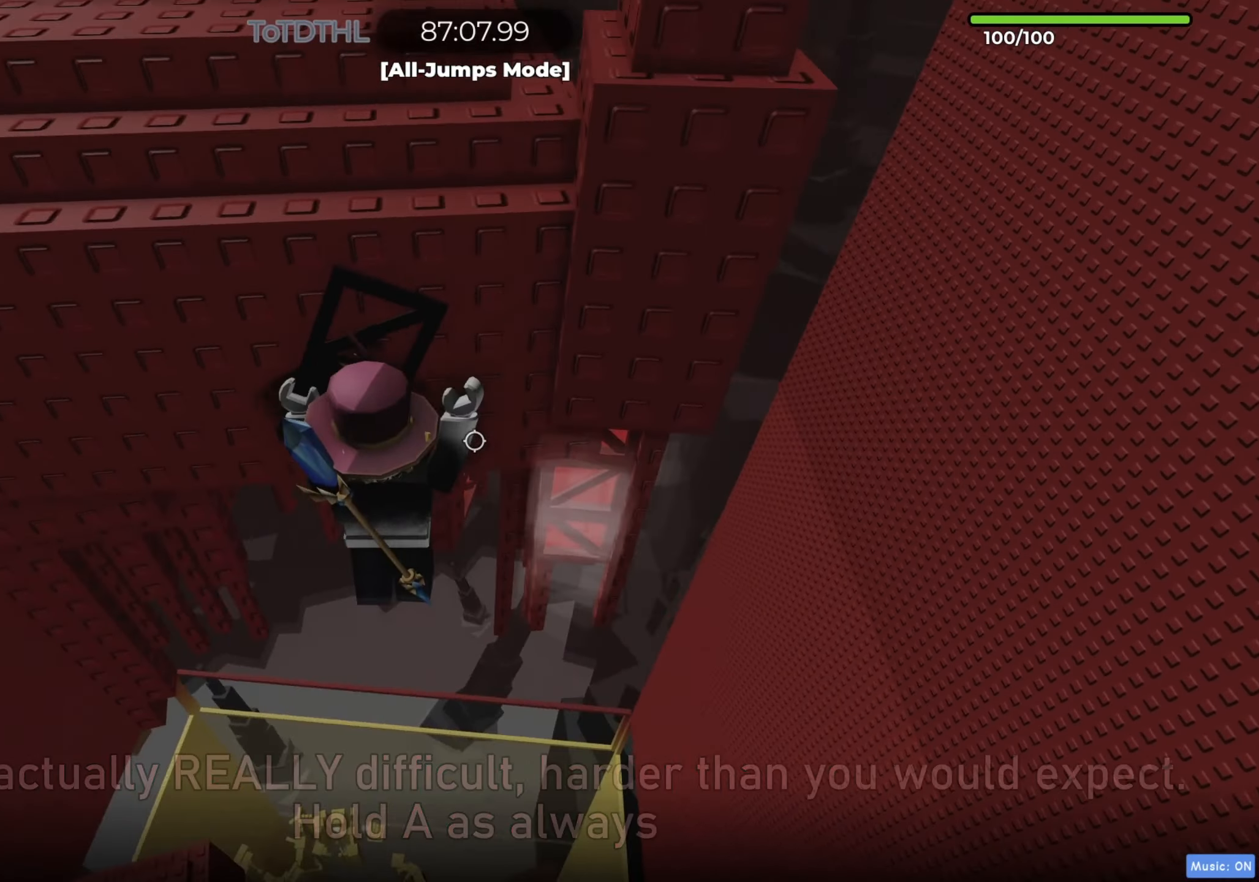
{"keys": ["w"], "events": [[33, "a", "up"], [217, "f", "down"], [317, "f", "up"]]}
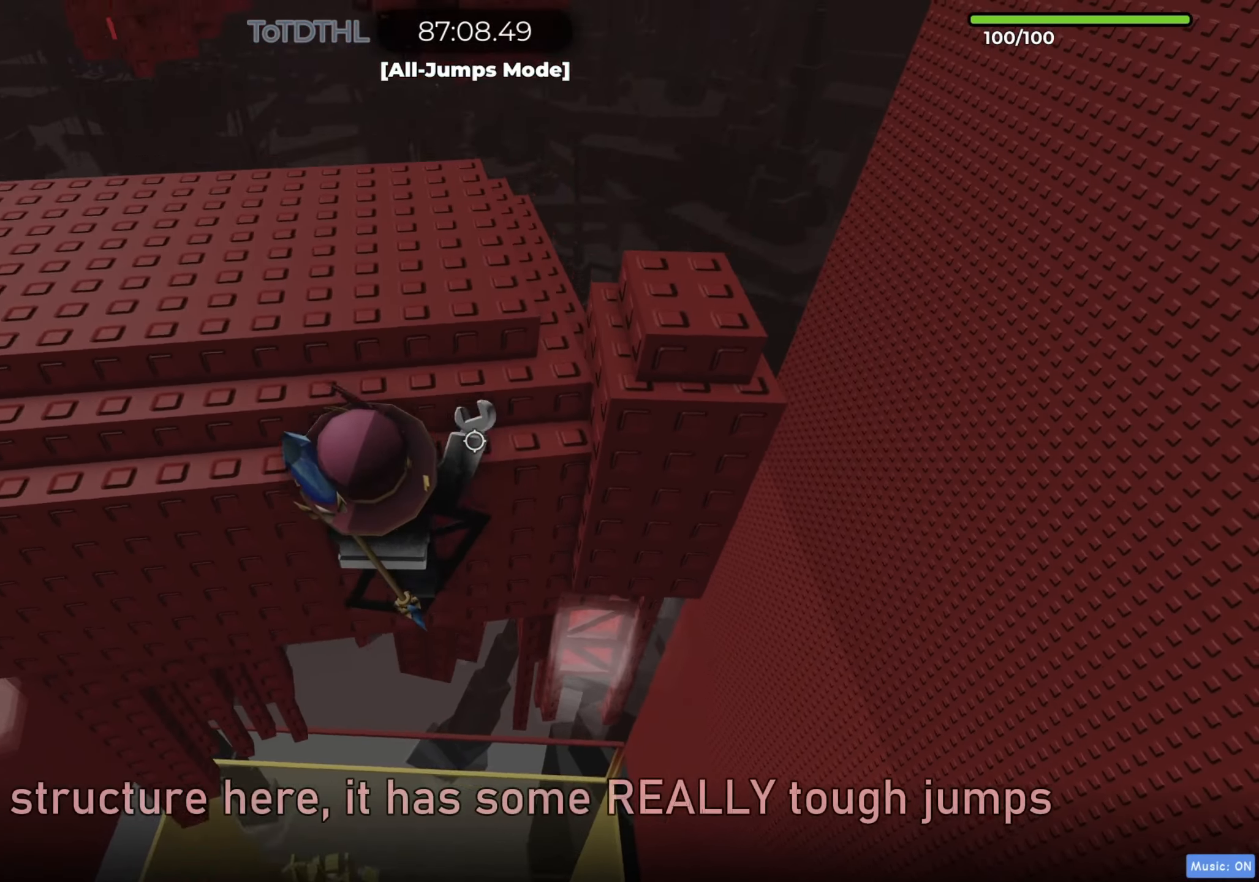
{"keys": ["d", "w"], "events": [[217, "d", "down"]]}
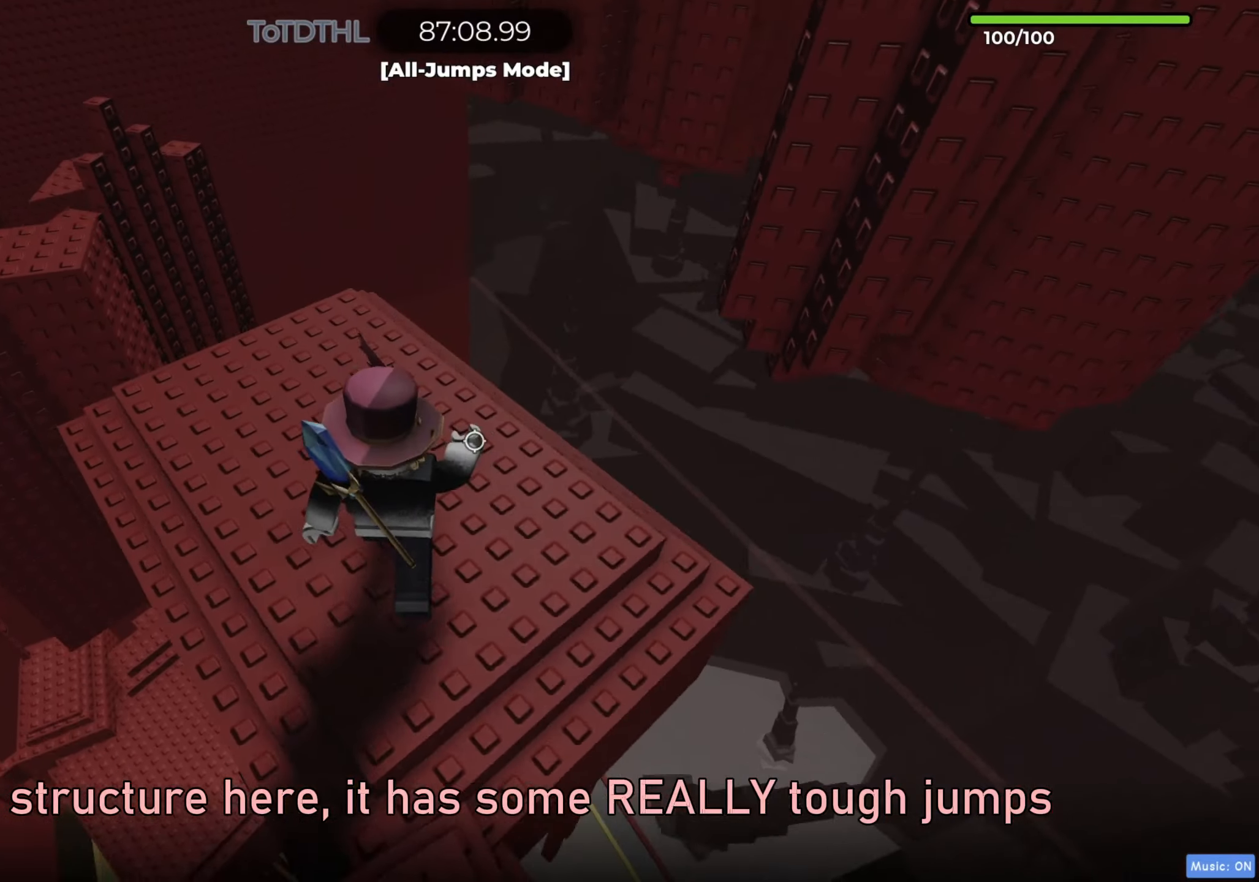
{"keys": [], "events": [[150, "w", "up"], [217, "a", "down"], [250, "d", "up"], [450, "a", "up"]]}
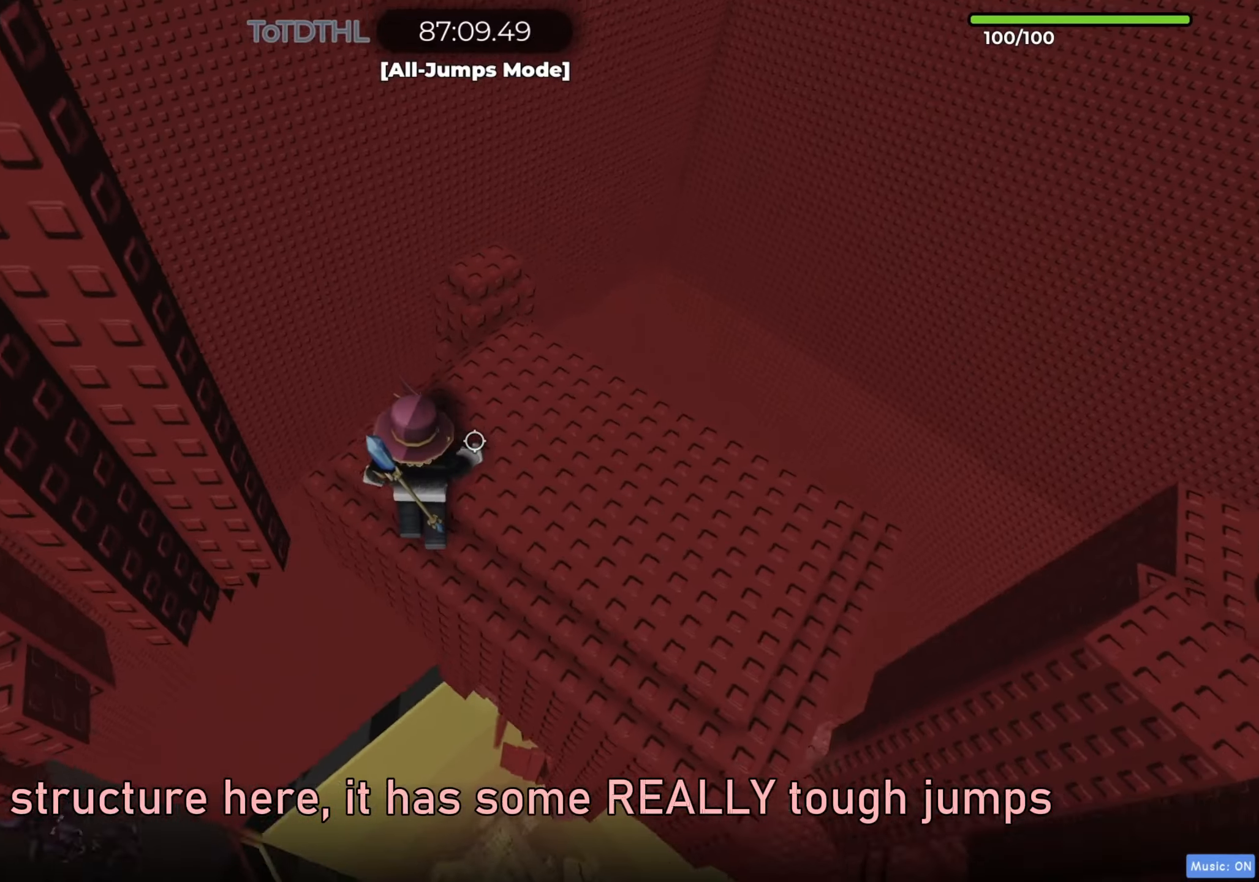
{"keys": [], "events": [[333, "s", "down"], [417, "s", "up"]]}
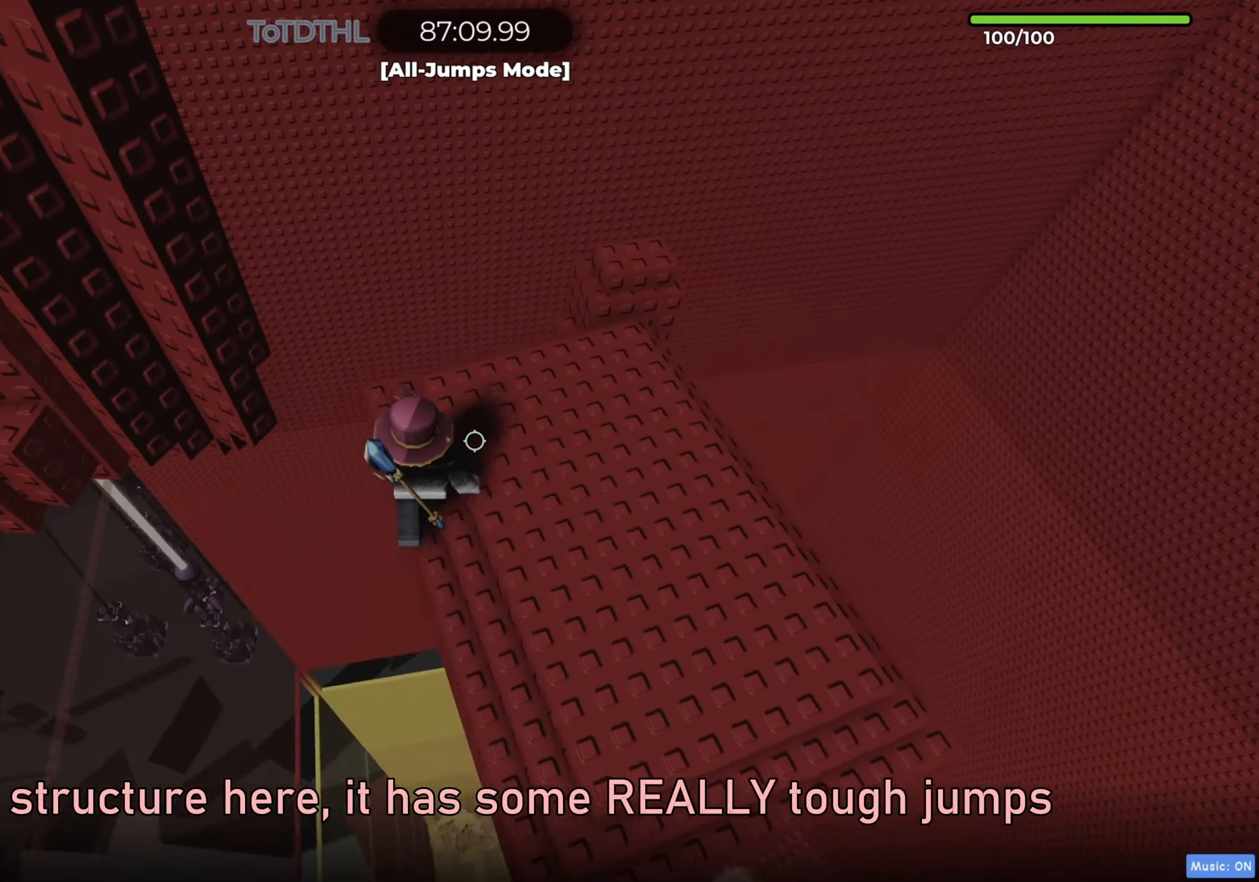
{"keys": ["a", "s"], "events": [[217, "a", "down"], [250, "a", "up"], [483, "a", "down"], [483, "s", "down"]]}
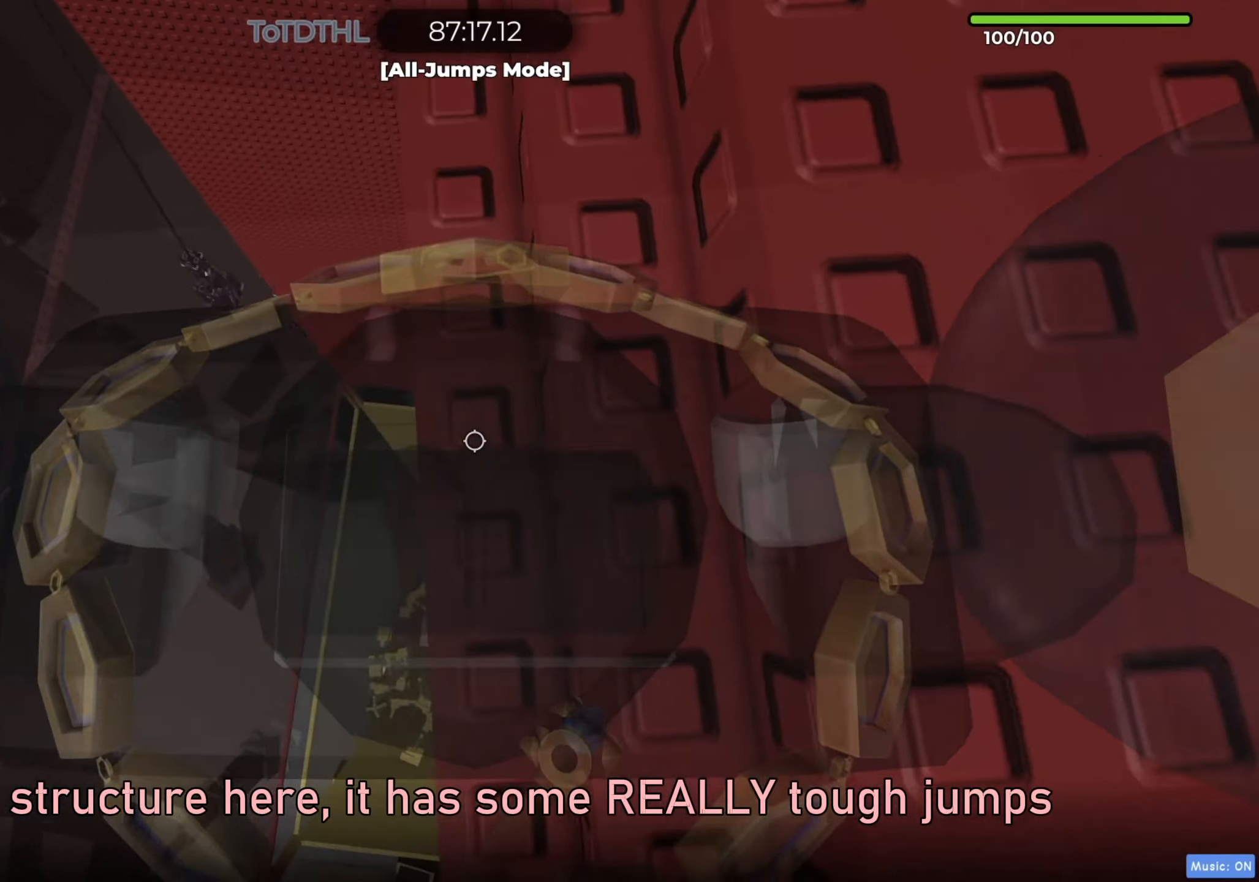
{"keys": ["shift"], "events": [[33, "a", "up"], [50, "s", "up"], [433, "shift", "down"]]}
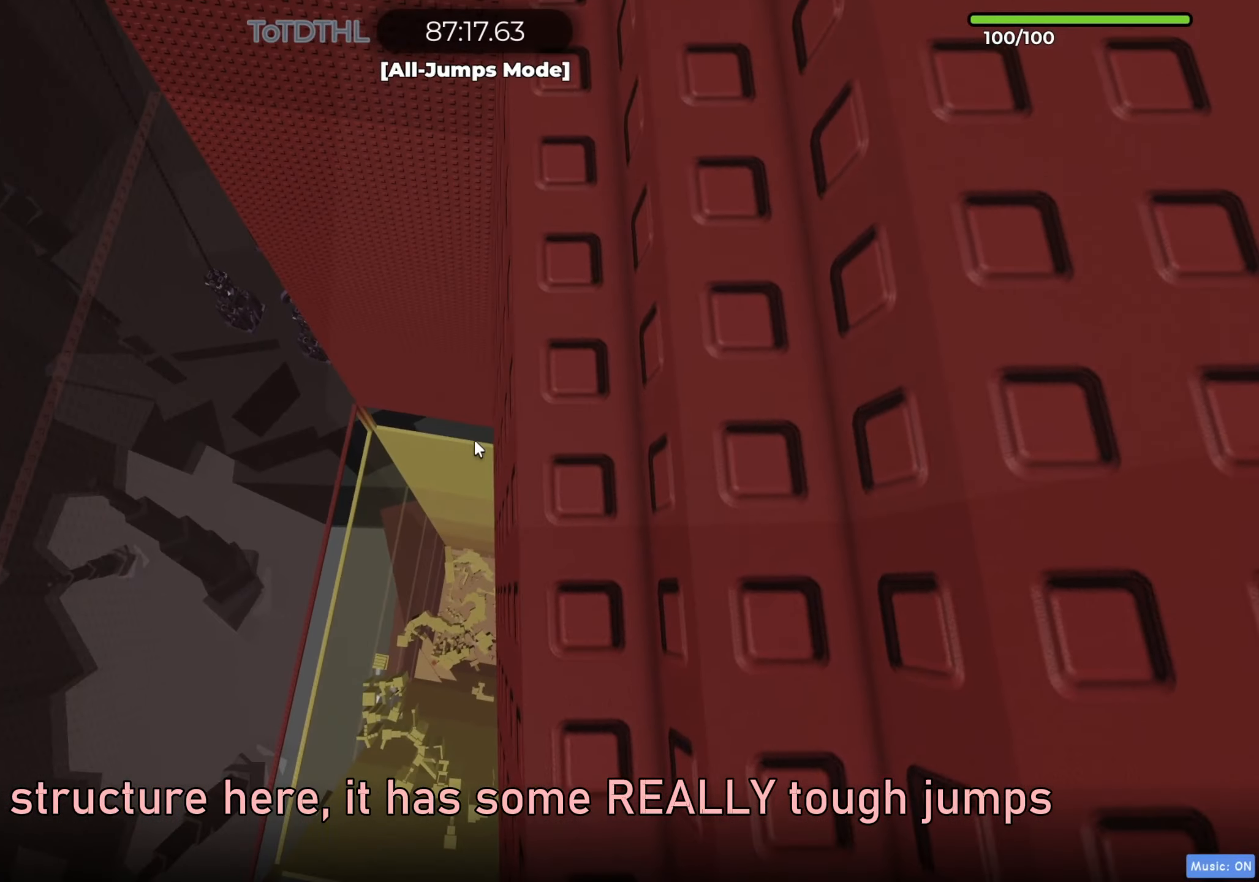
{"keys": ["a"], "events": [[50, "shift", "up"], [183, "shift", "down"], [283, "shift", "up"], [317, "f", "down"], [400, "f", "up"], [483, "a", "down"]]}
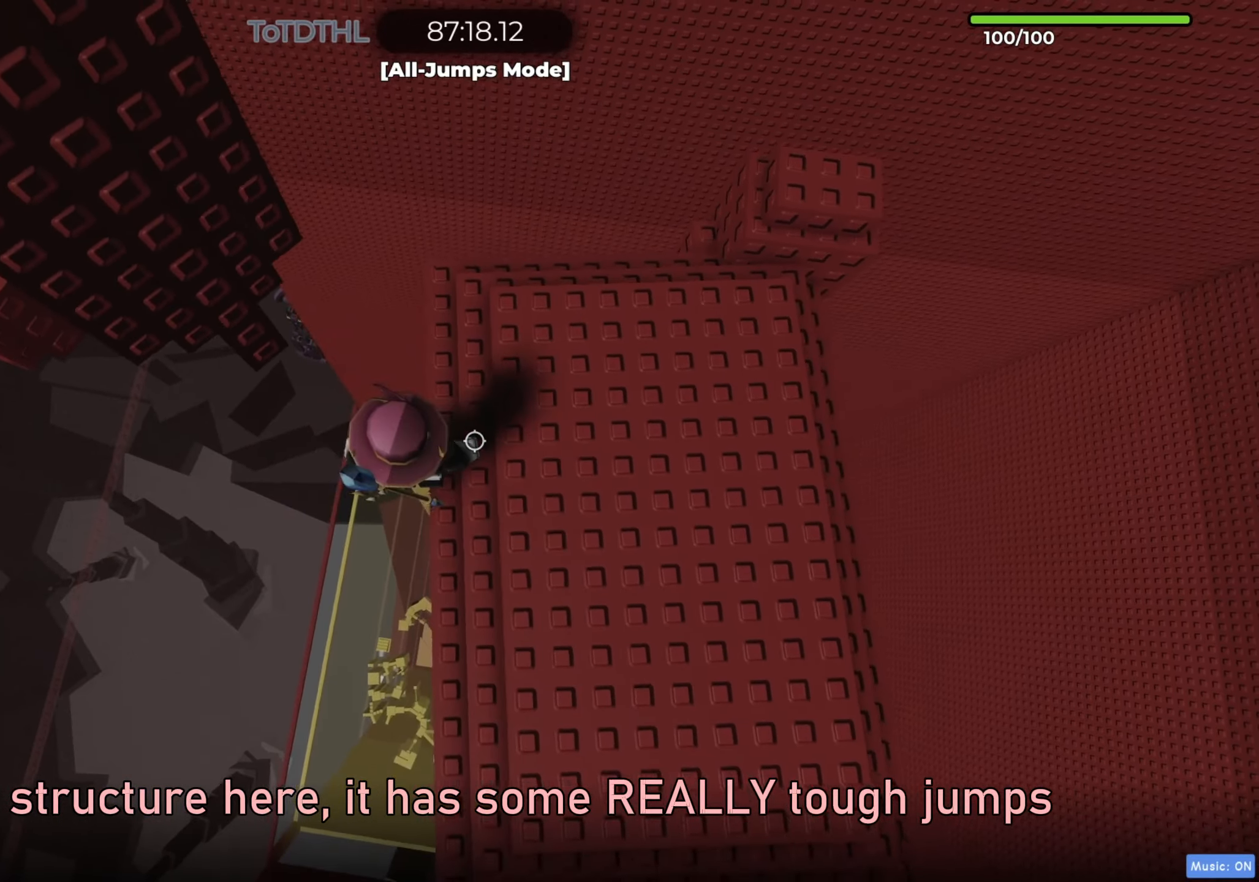
{"keys": ["a", "space"], "events": [[117, "space", "down"]]}
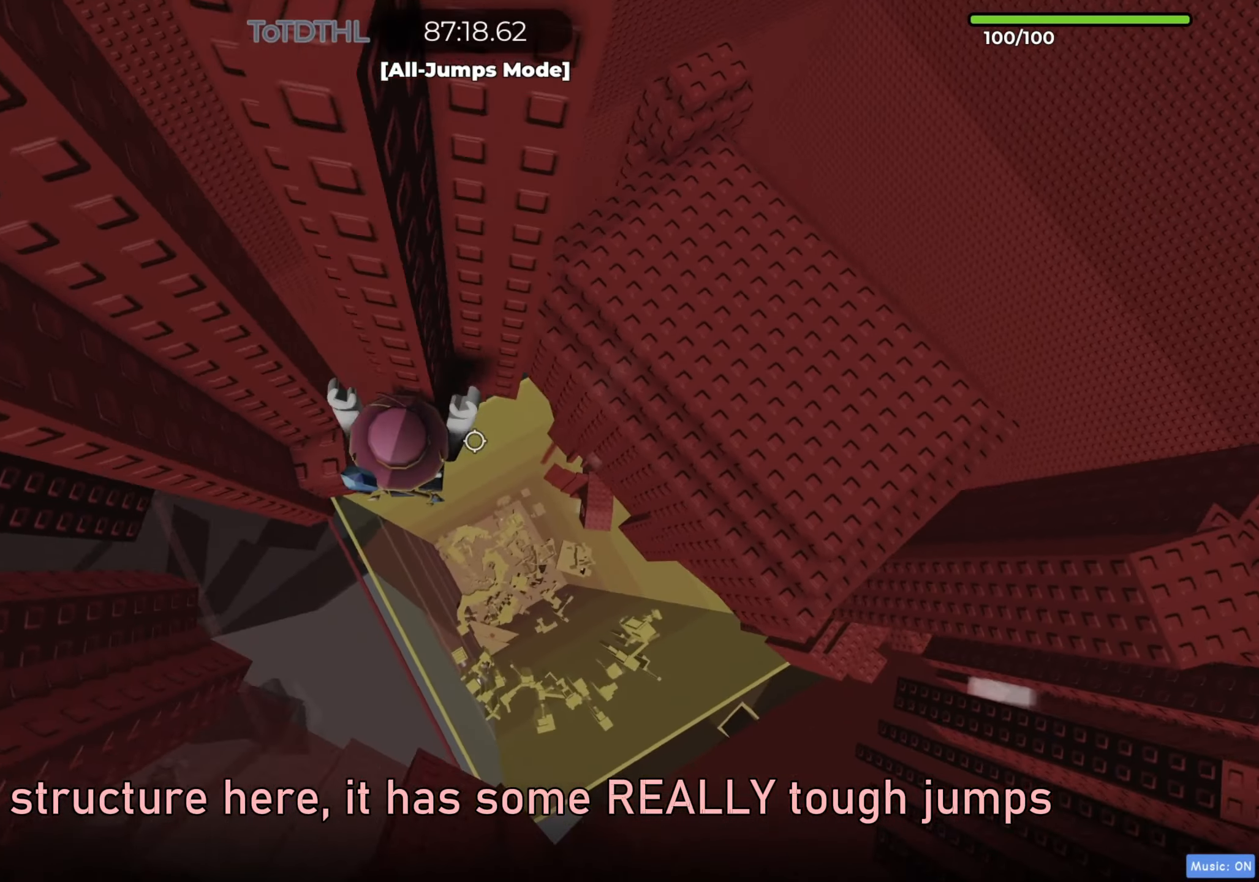
{"keys": [], "events": [[317, "space", "up"], [367, "a", "up"]]}
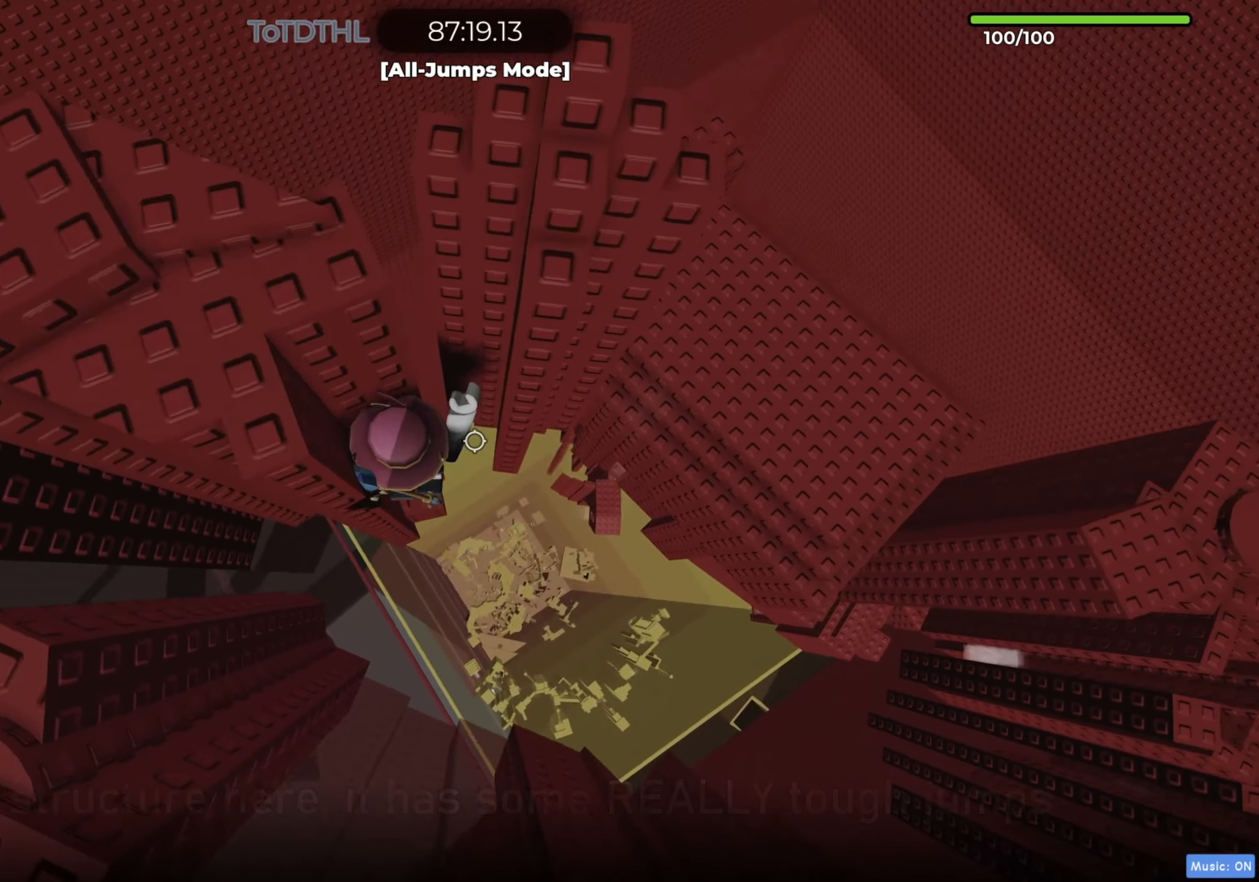
{"keys": [], "events": [[283, "f", "down"], [367, "f", "up"]]}
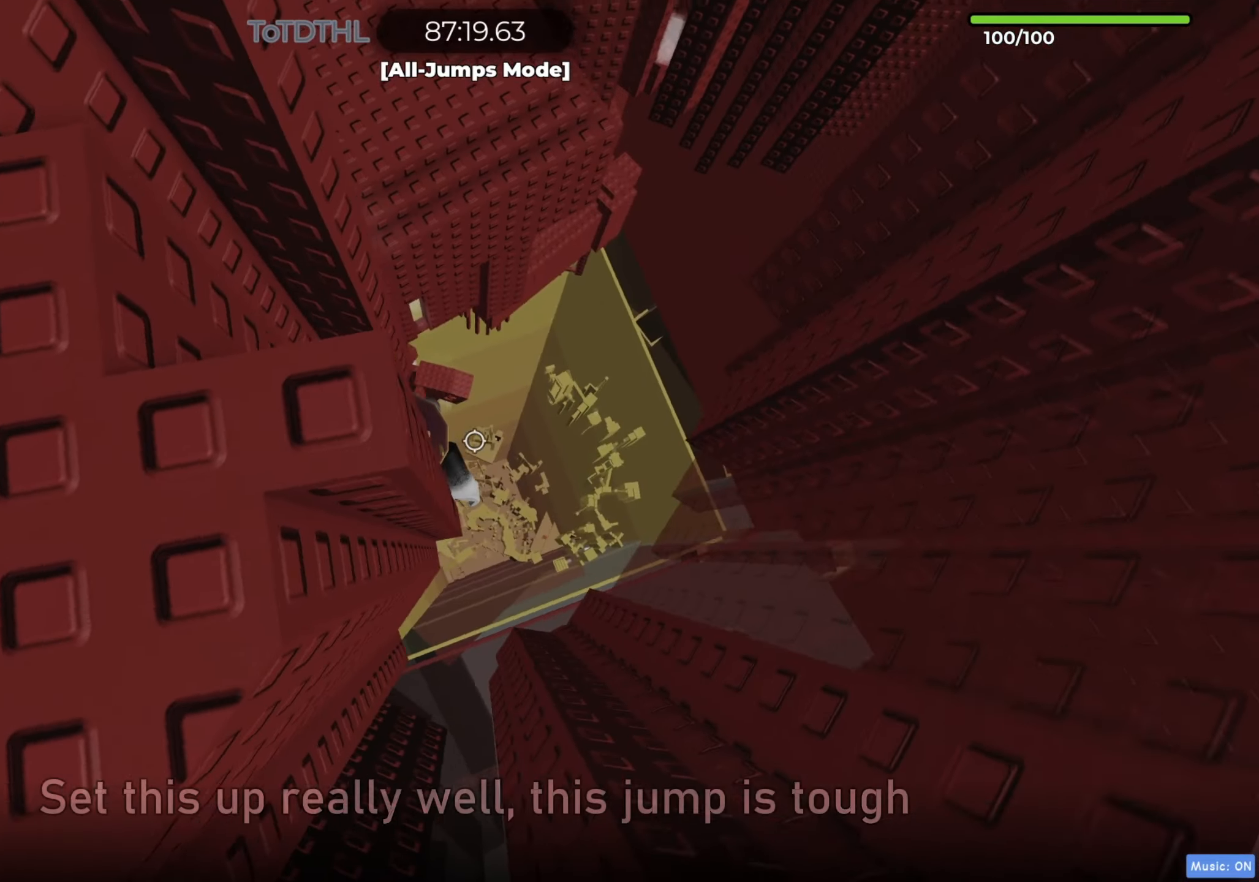
{"keys": ["d"], "events": [[500, "d", "down"]]}